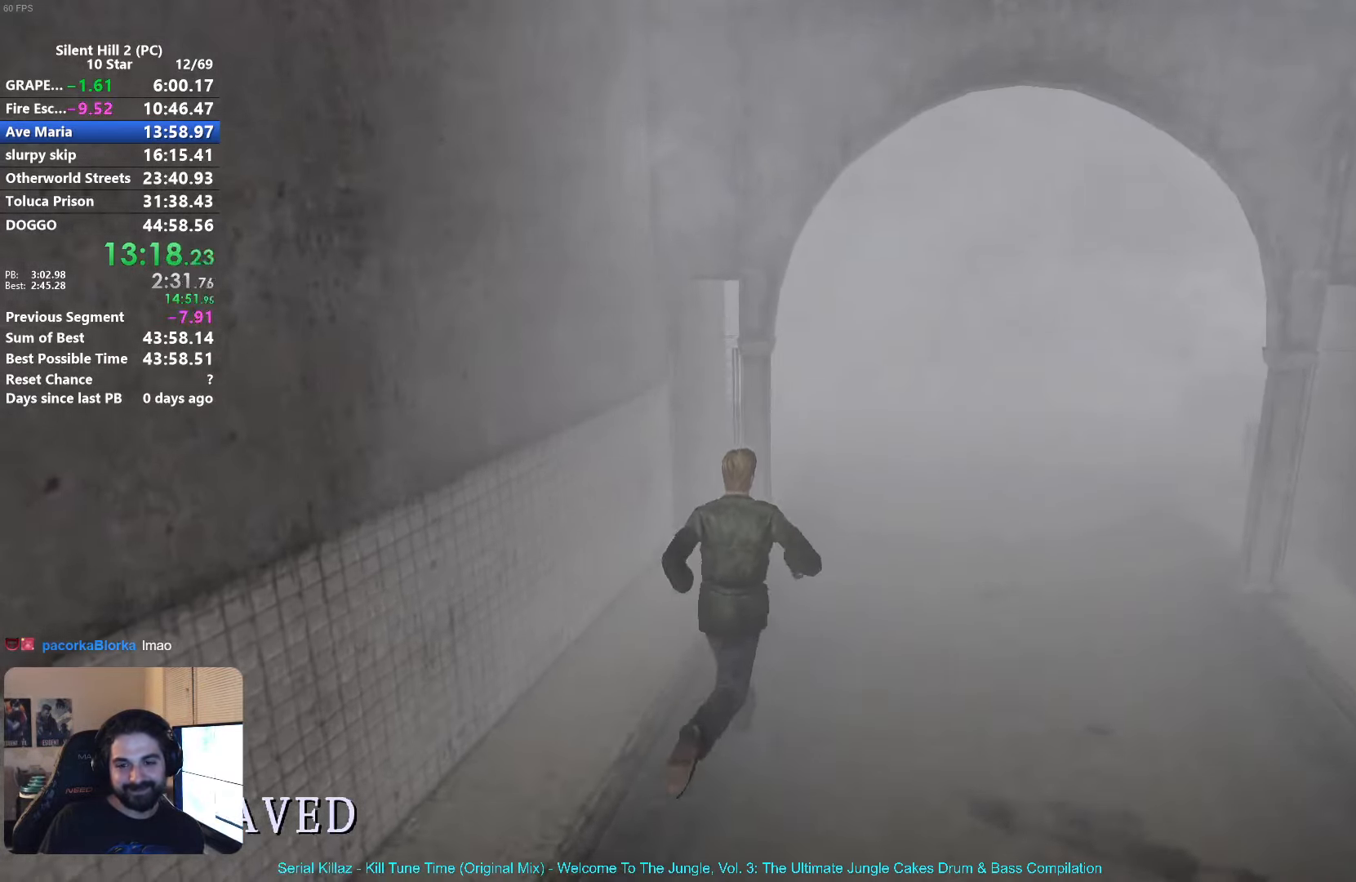
Gameplay with a controller (Xbox layout); each line is a JSON object with the inputs held at the frame after it. "button_events" lists button changes between this image and that frame as [ms after this image, input, new state], when the widget could be followed in between (sticks are given only as held states). Not read: R3 right_stick.
{"buttons": ["X"], "left_stick": "up", "button_events": []}
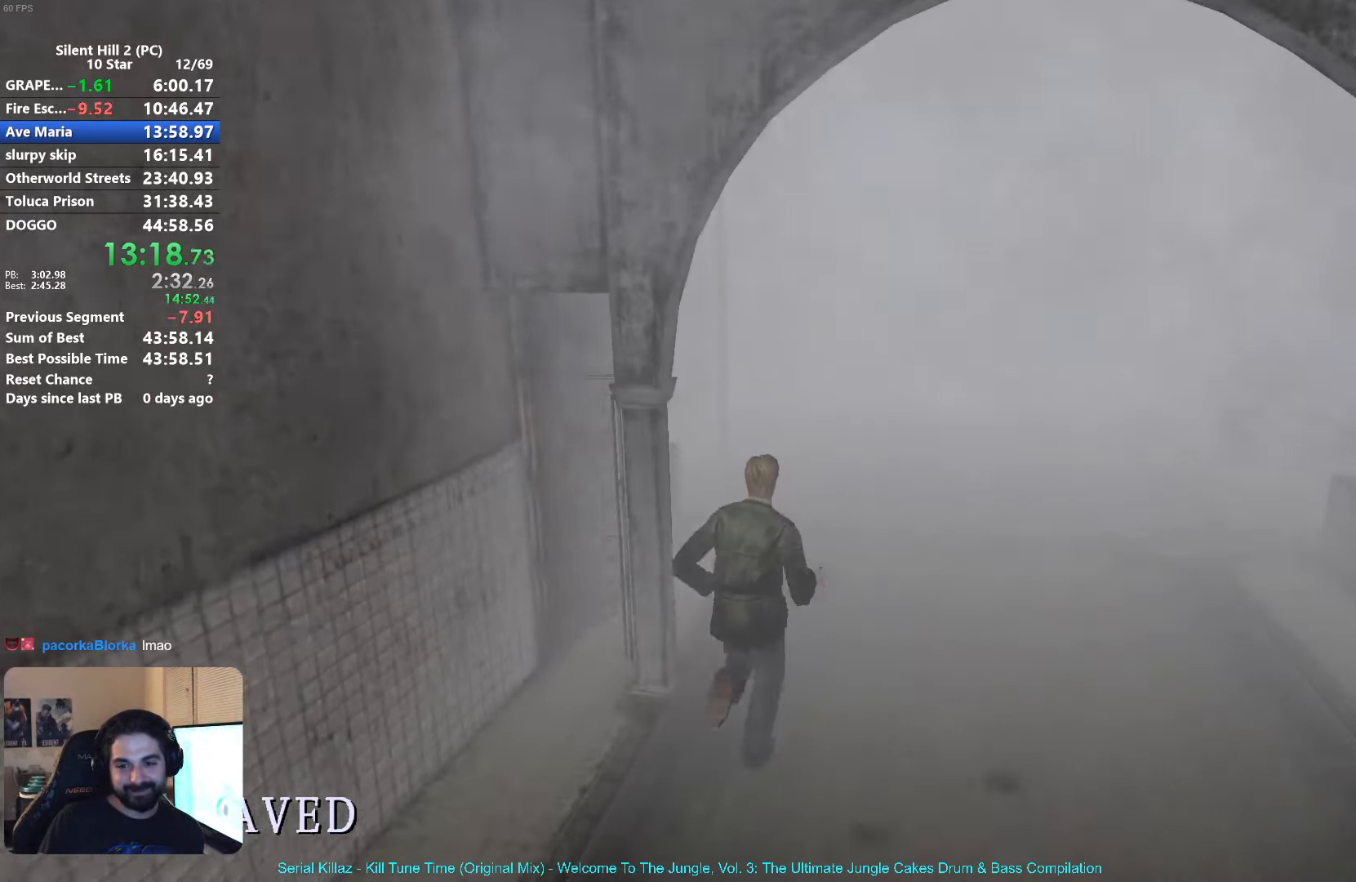
{"buttons": ["X"], "left_stick": "up", "button_events": []}
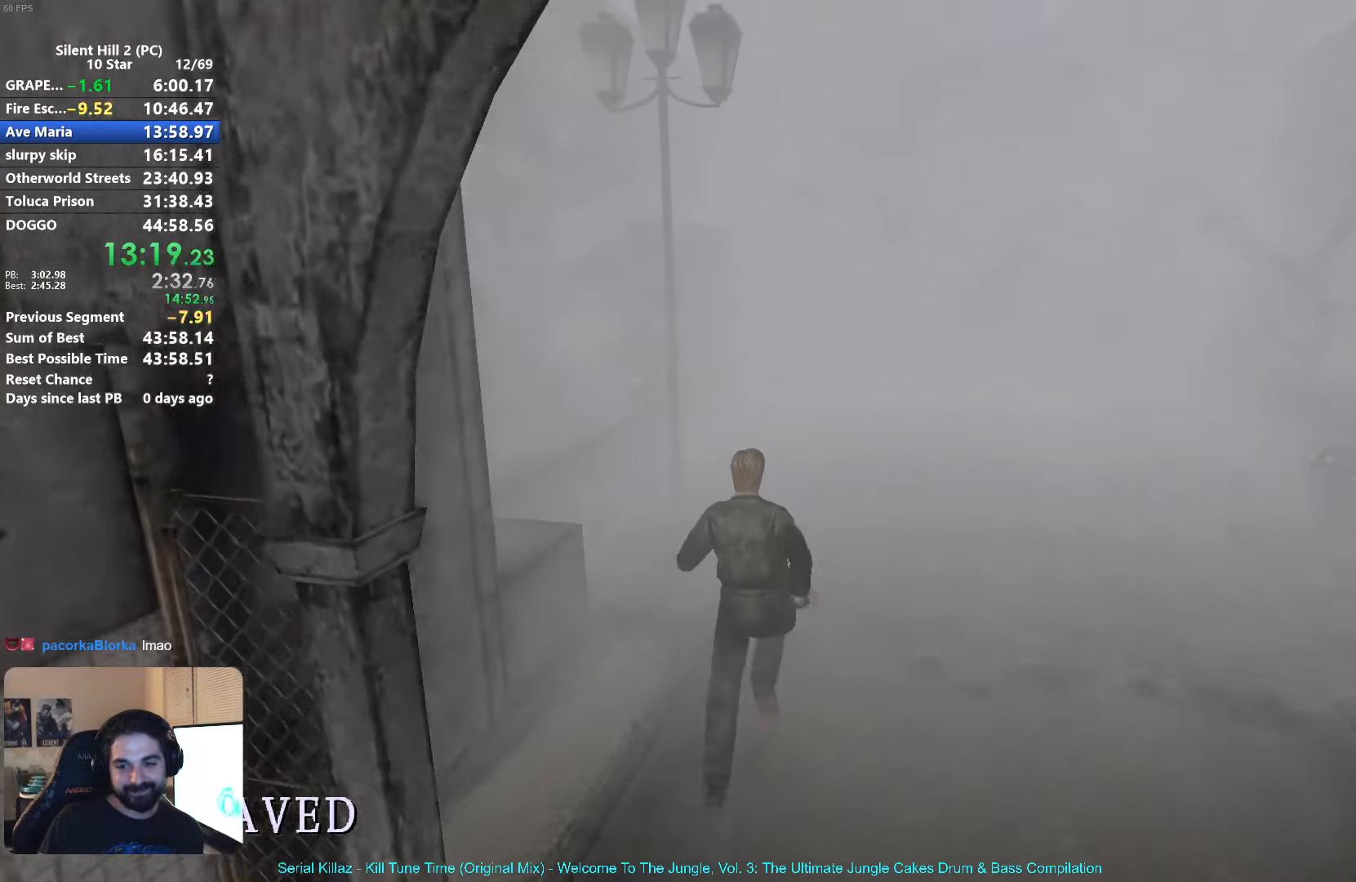
{"buttons": ["X"], "left_stick": "up", "button_events": []}
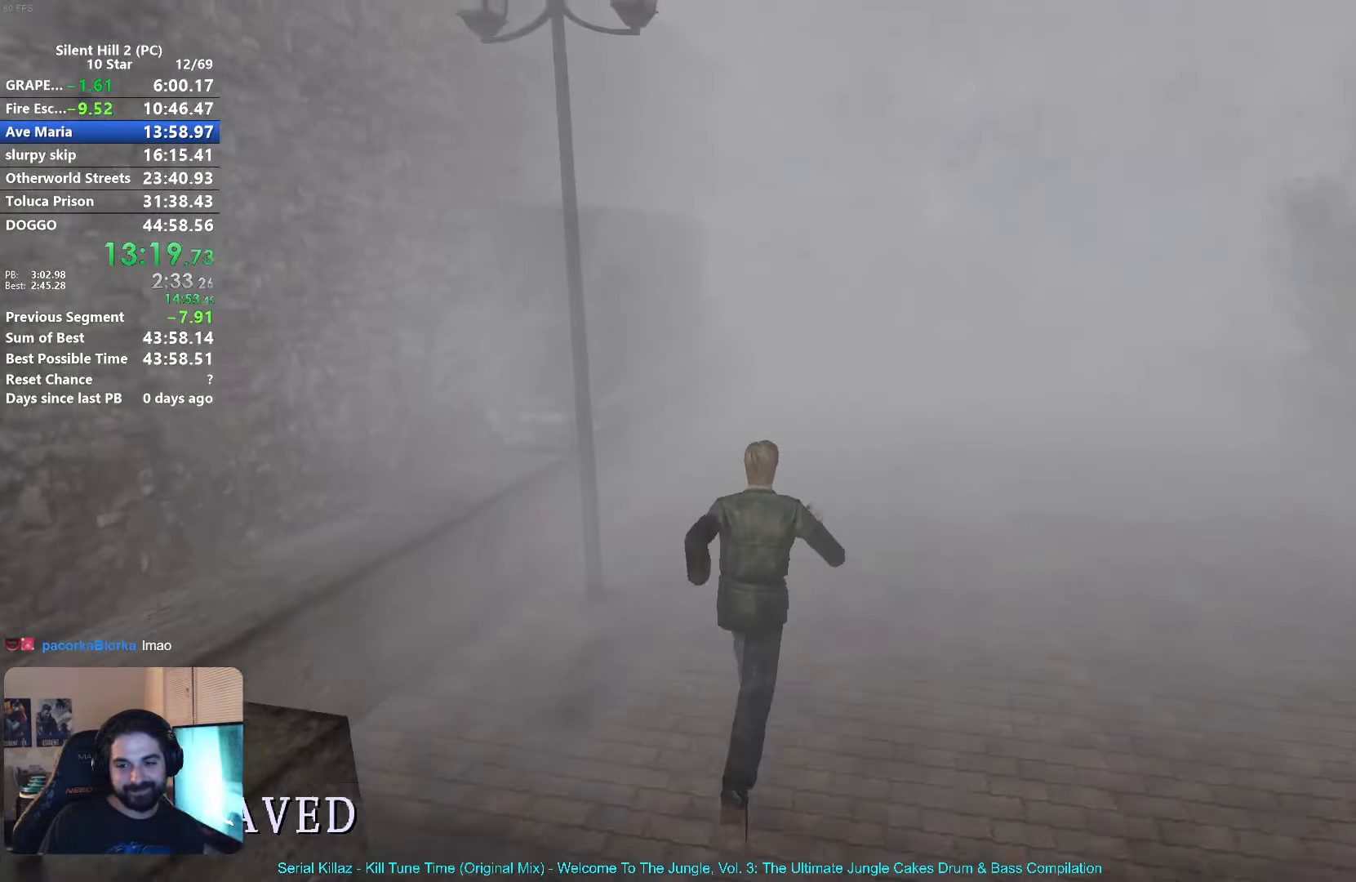
{"buttons": ["X"], "left_stick": "up", "button_events": []}
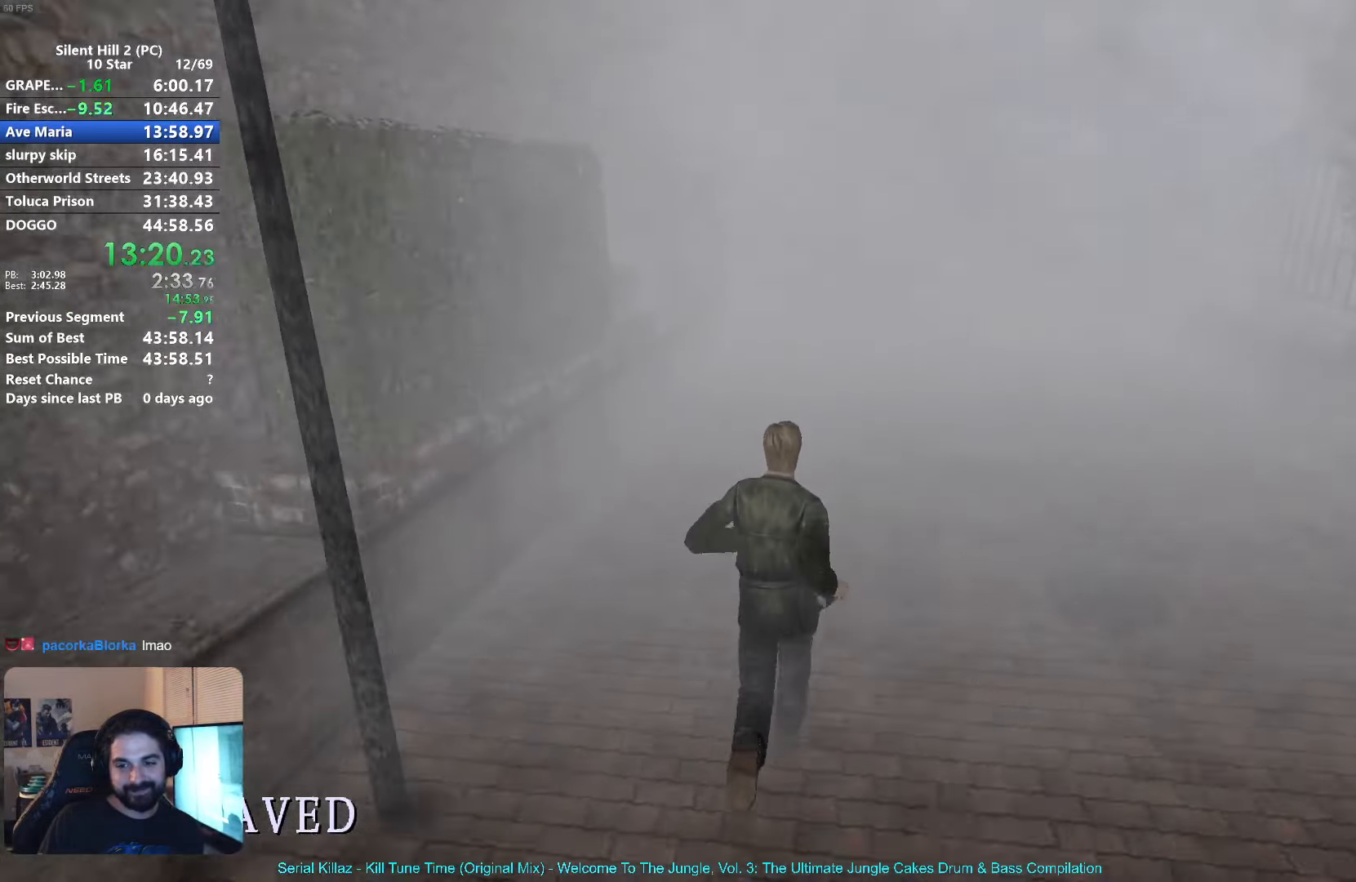
{"buttons": ["X"], "left_stick": "up", "button_events": []}
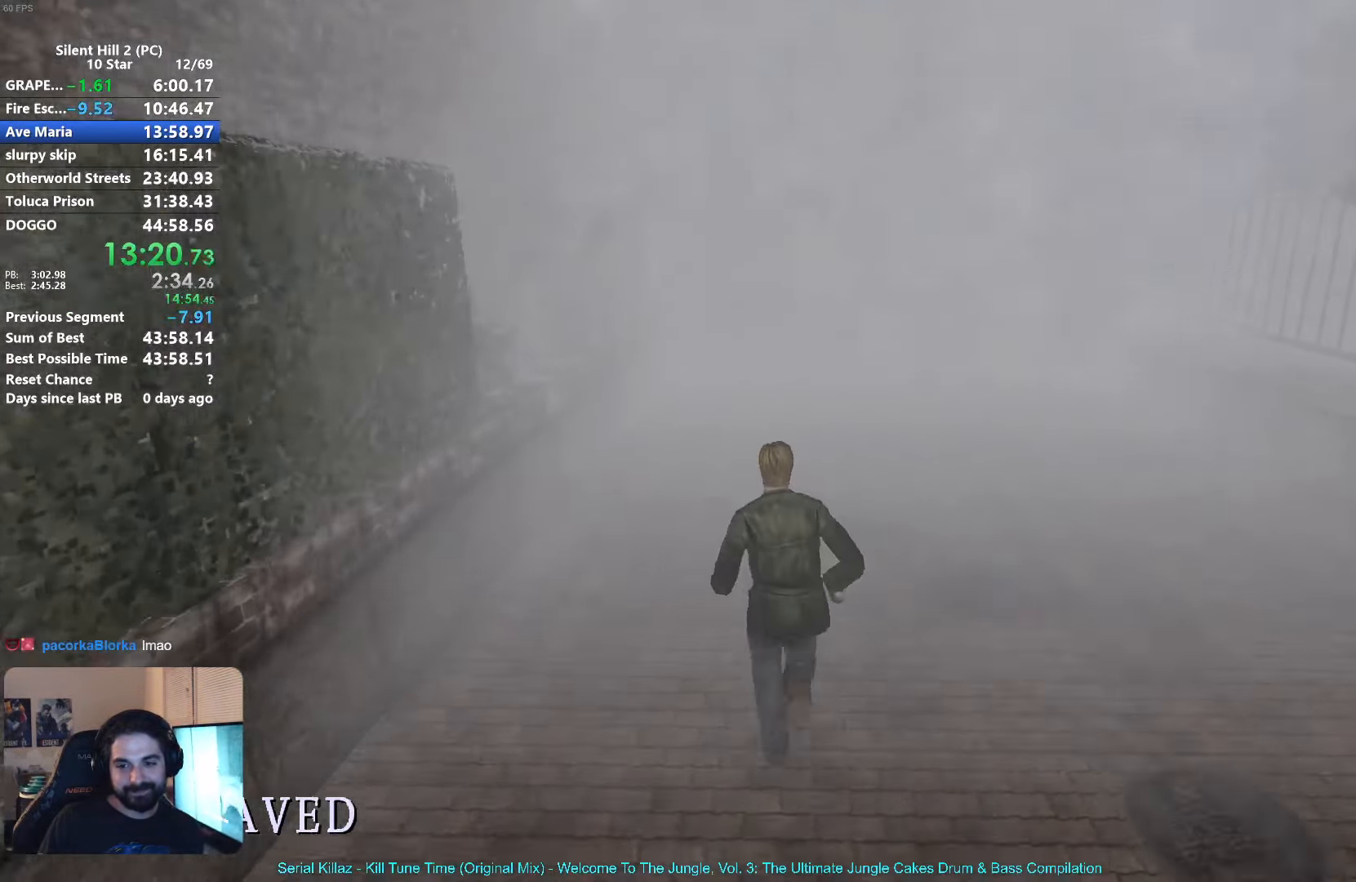
{"buttons": ["X"], "left_stick": "up", "button_events": []}
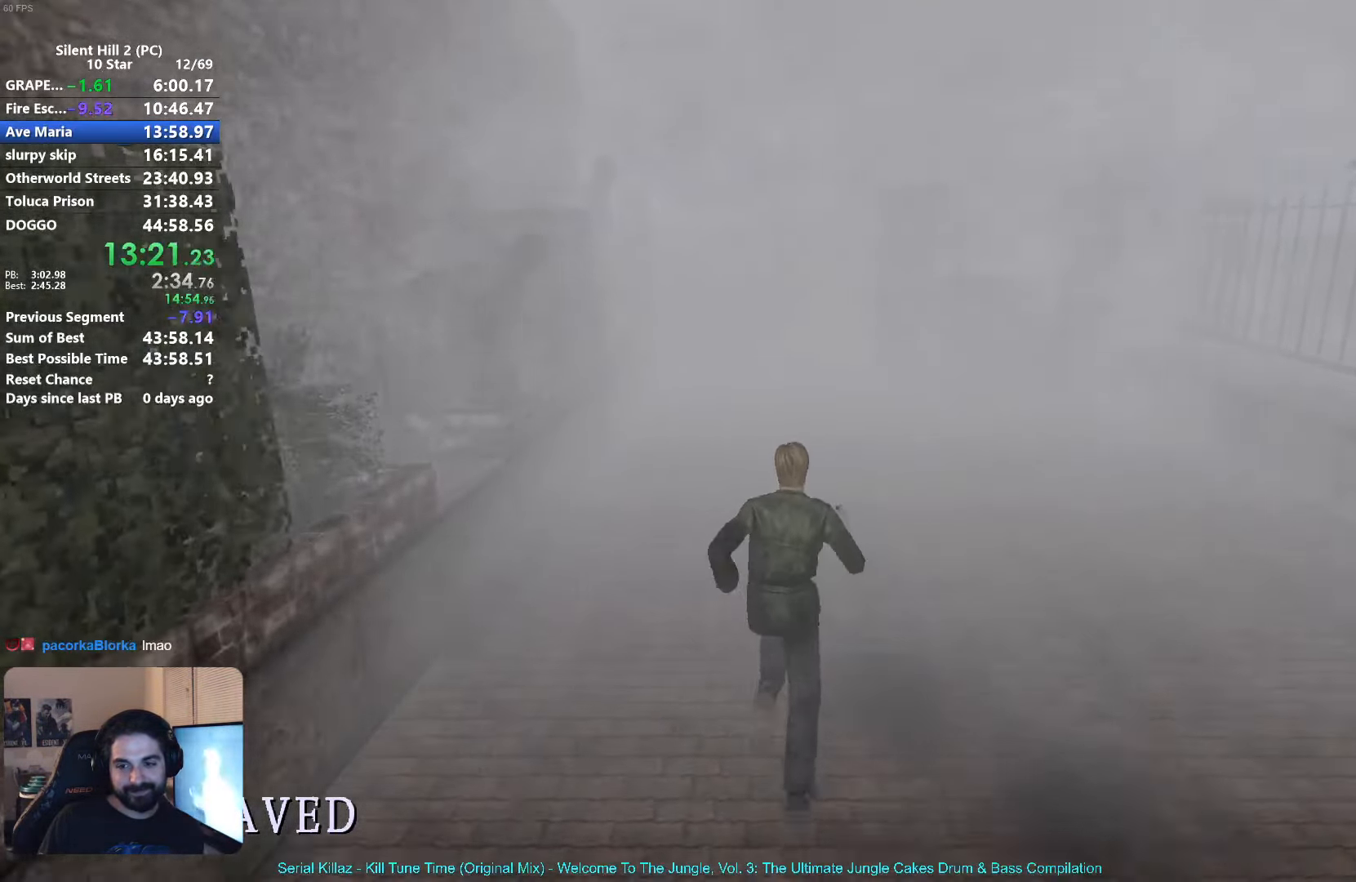
{"buttons": ["X"], "left_stick": "up", "button_events": []}
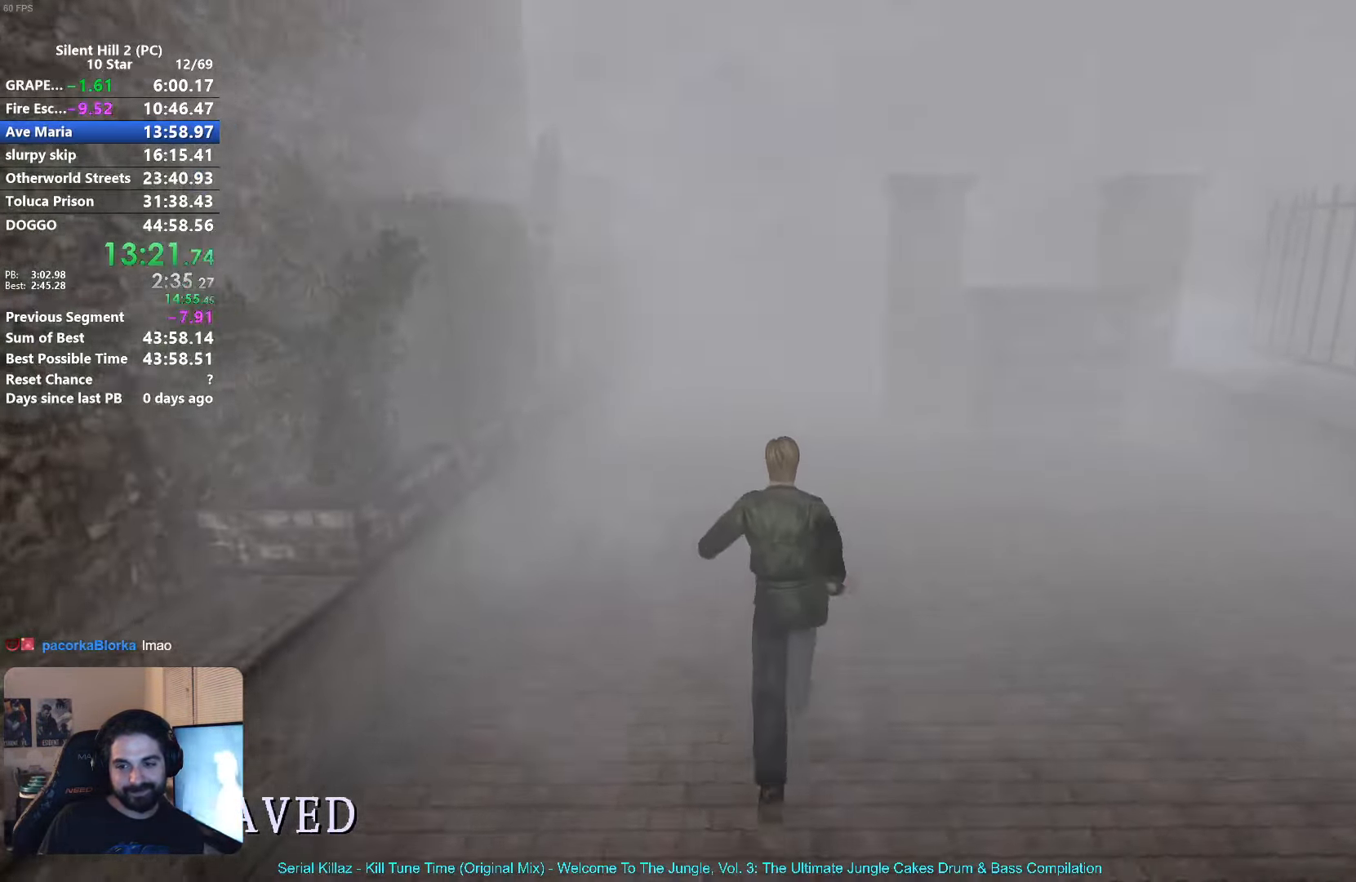
{"buttons": ["X"], "left_stick": "up", "button_events": []}
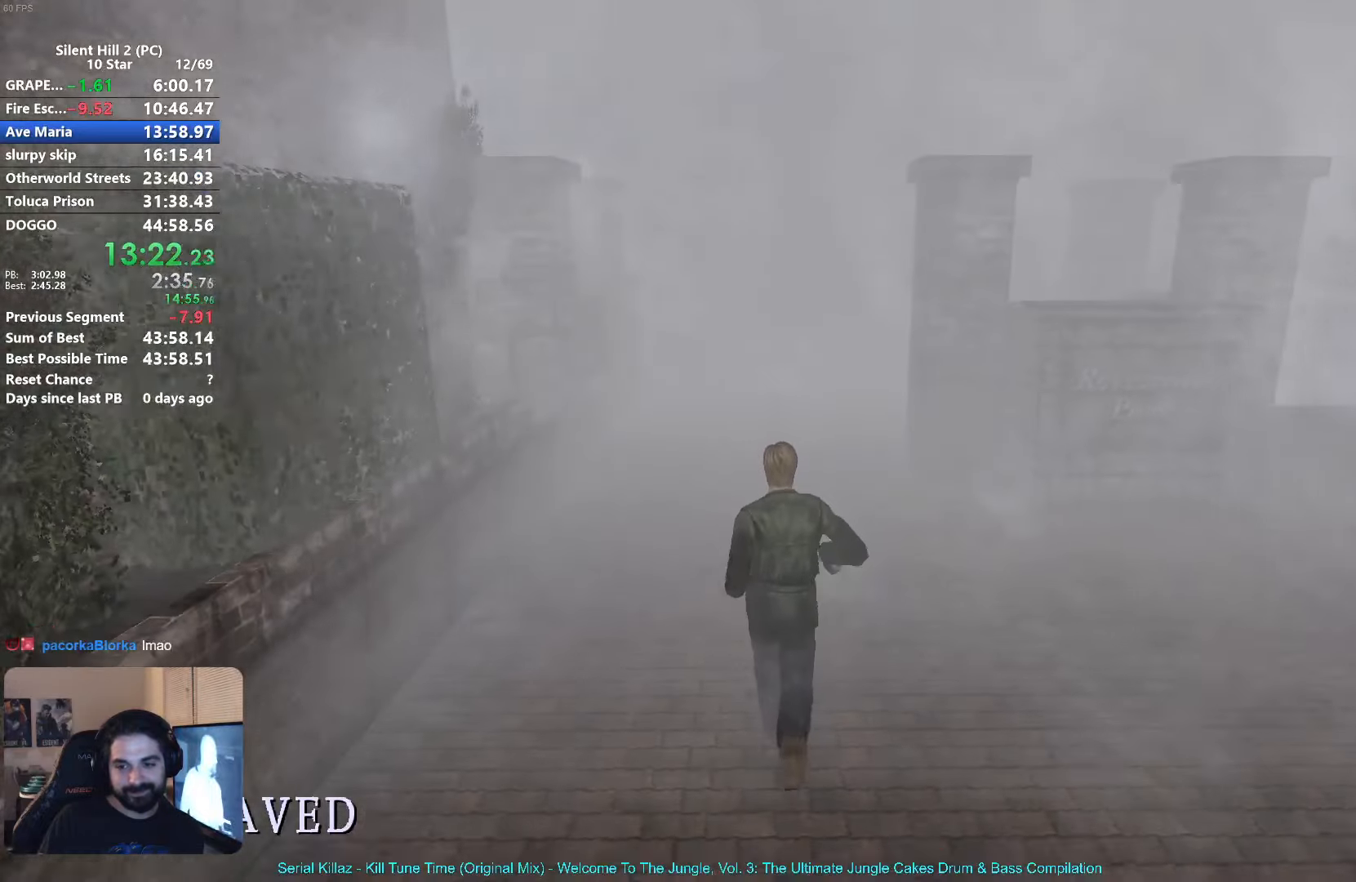
{"buttons": ["X"], "left_stick": "up-left", "button_events": []}
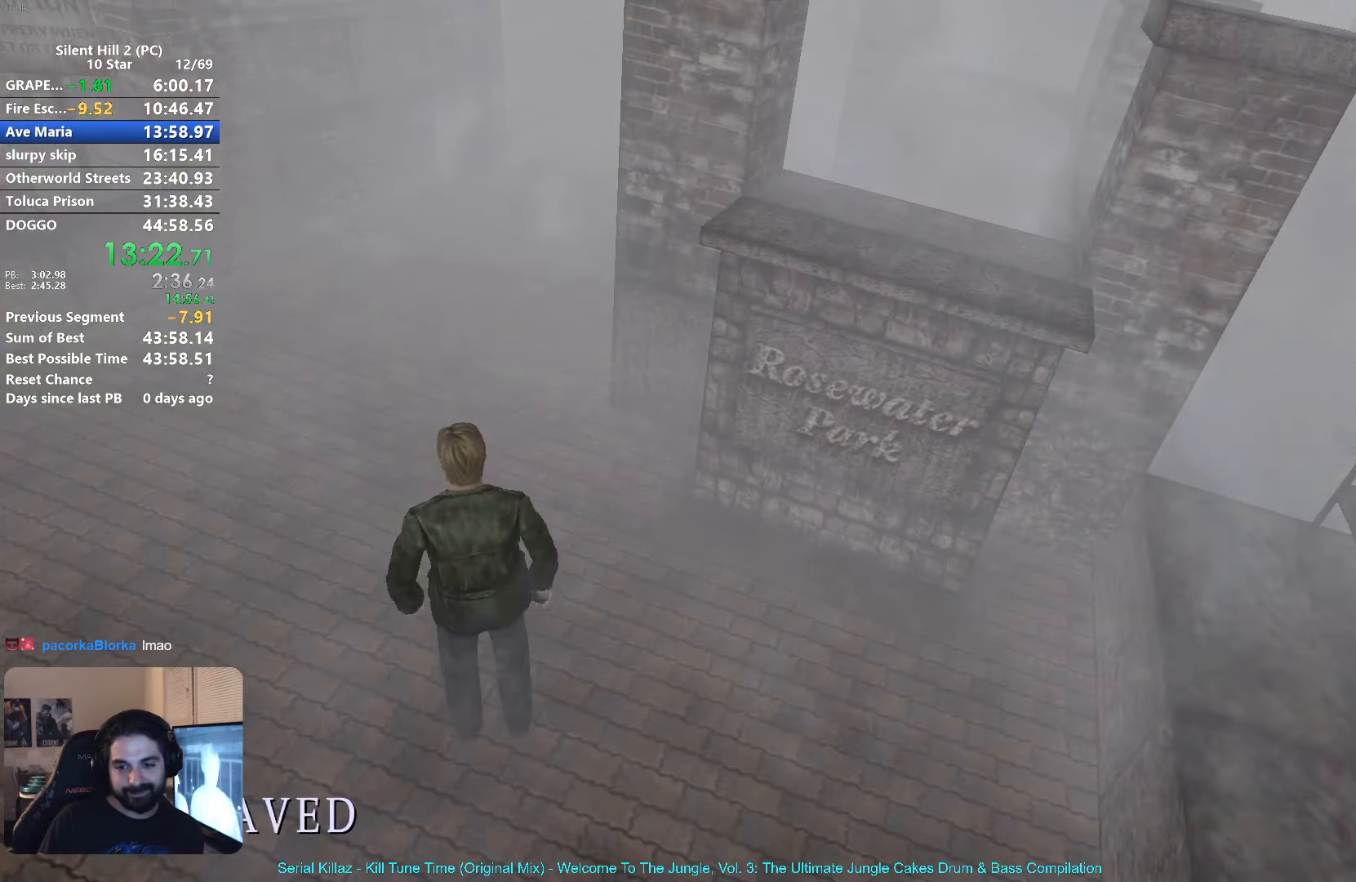
{"buttons": ["X"], "left_stick": "up", "button_events": []}
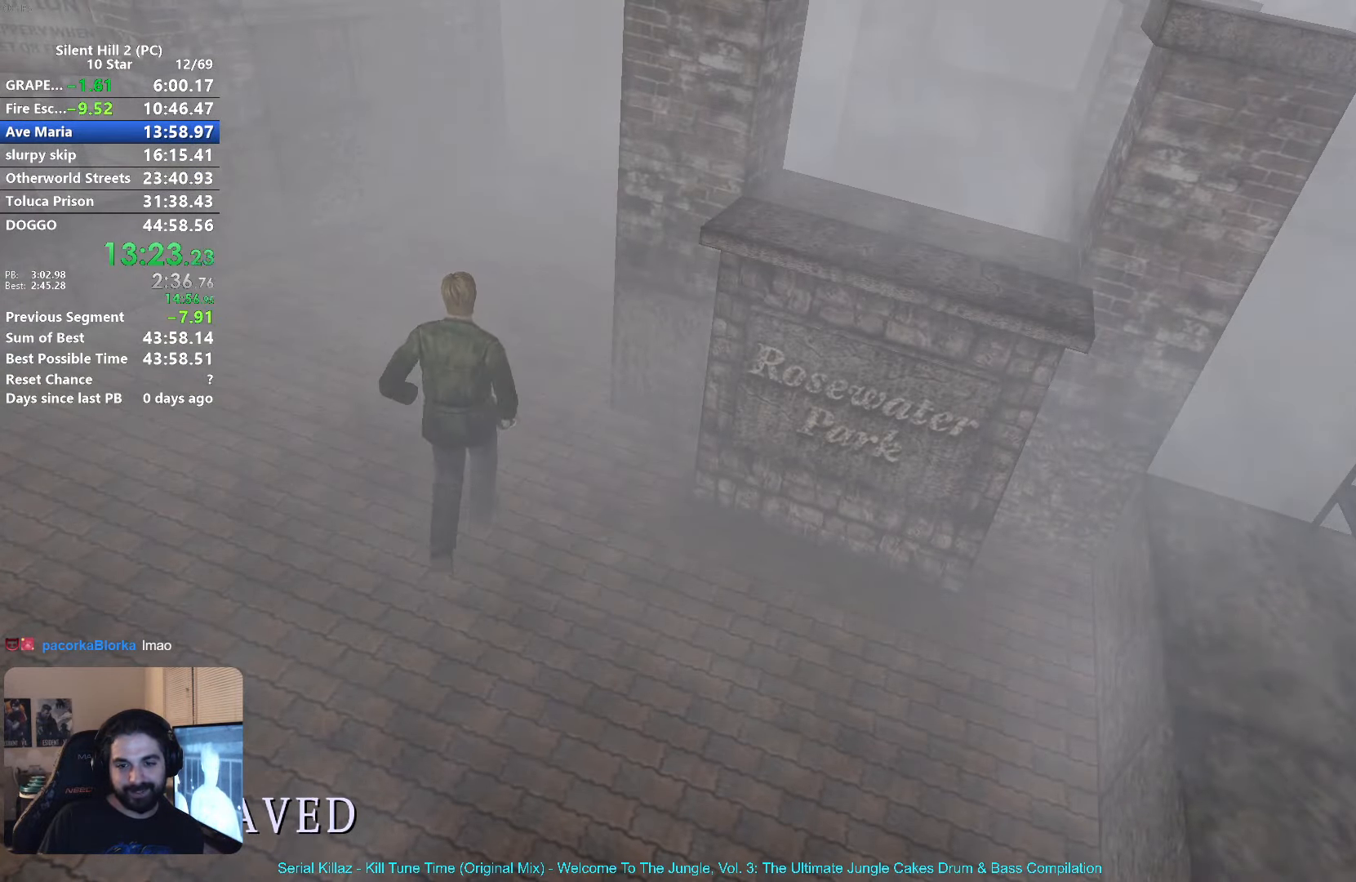
{"buttons": ["X"], "left_stick": "up", "button_events": []}
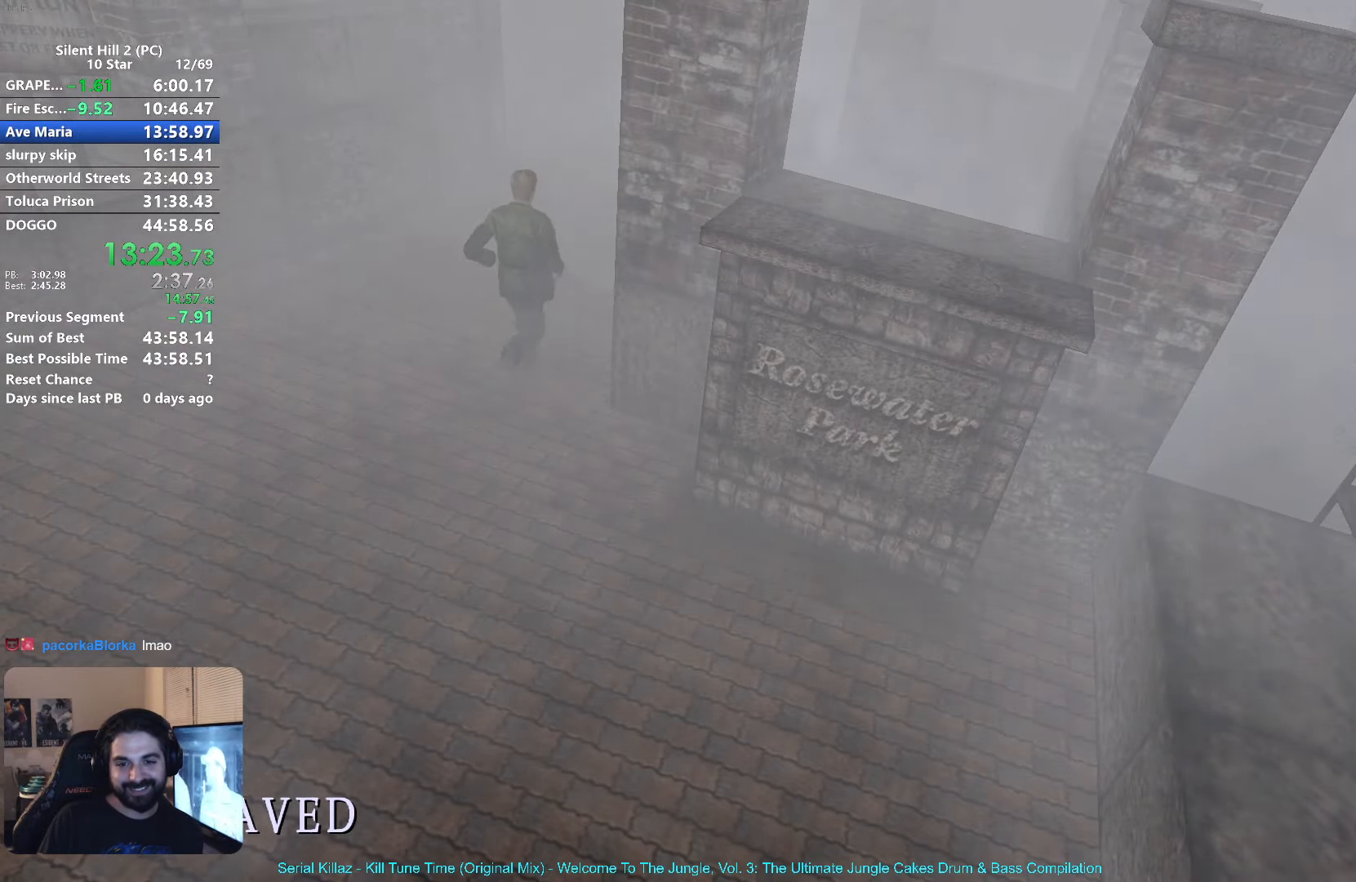
{"buttons": ["X"], "left_stick": "up", "button_events": []}
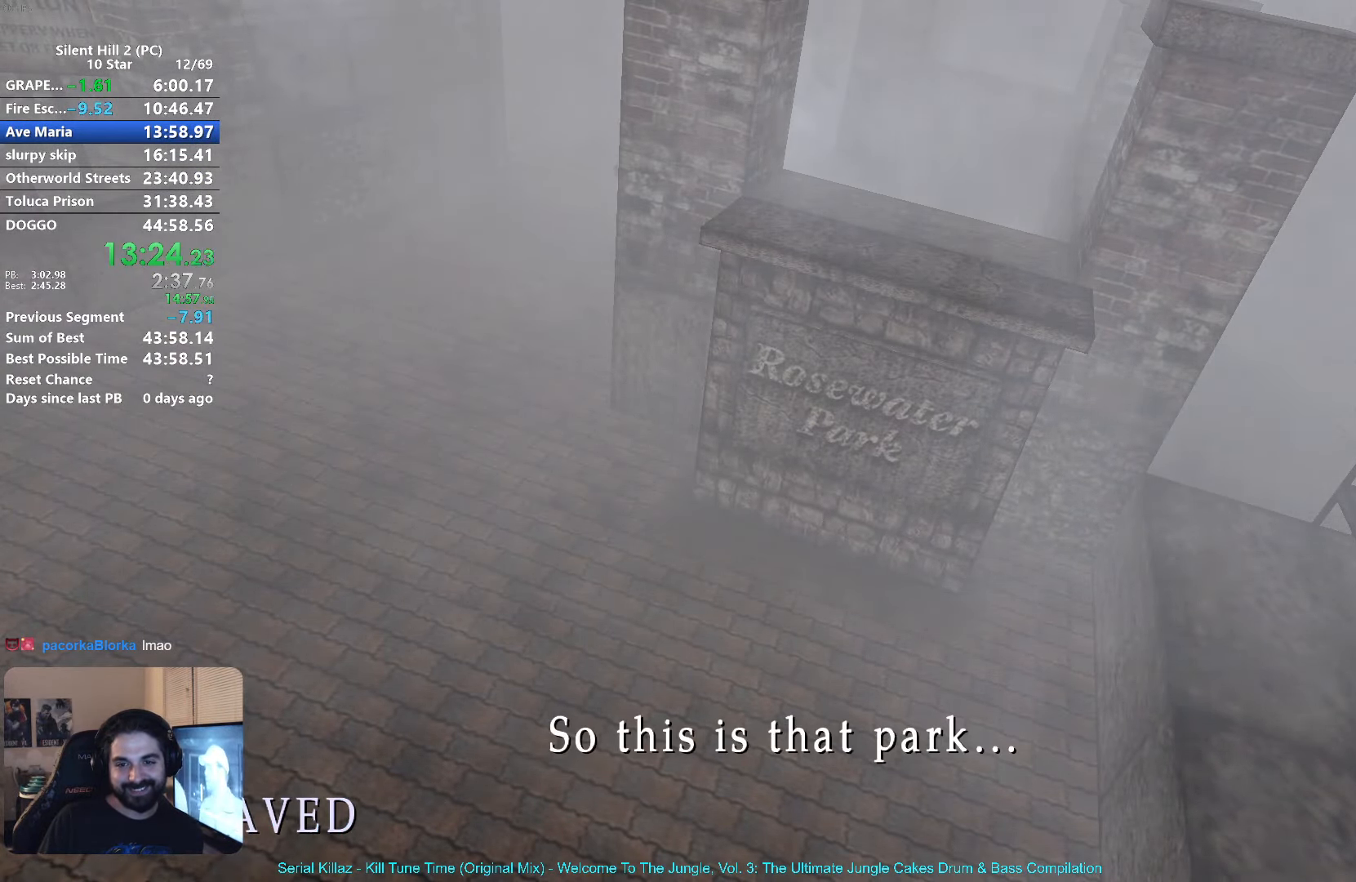
{"buttons": ["X"], "left_stick": "up", "button_events": []}
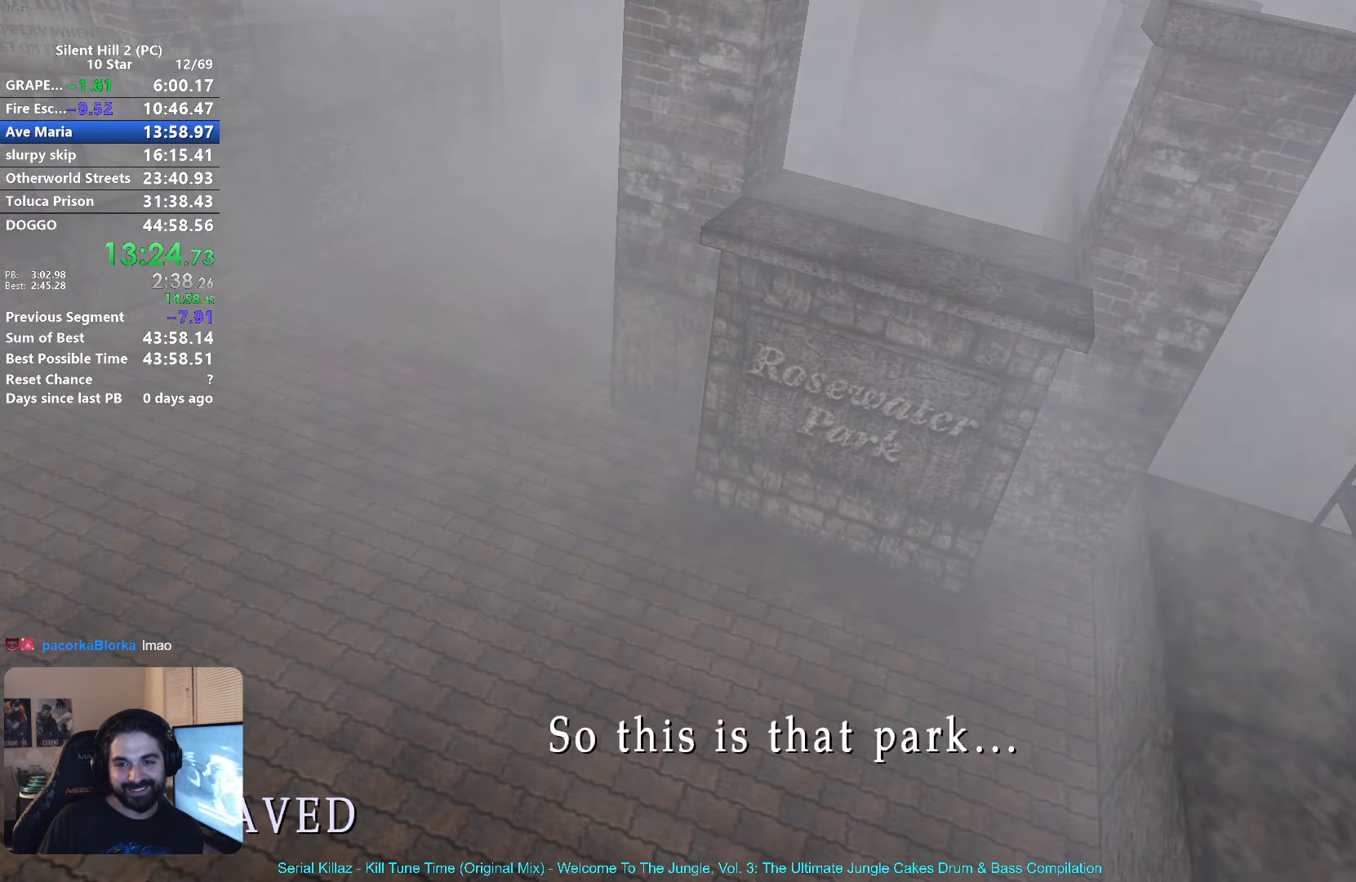
{"buttons": ["X"], "left_stick": "up", "button_events": []}
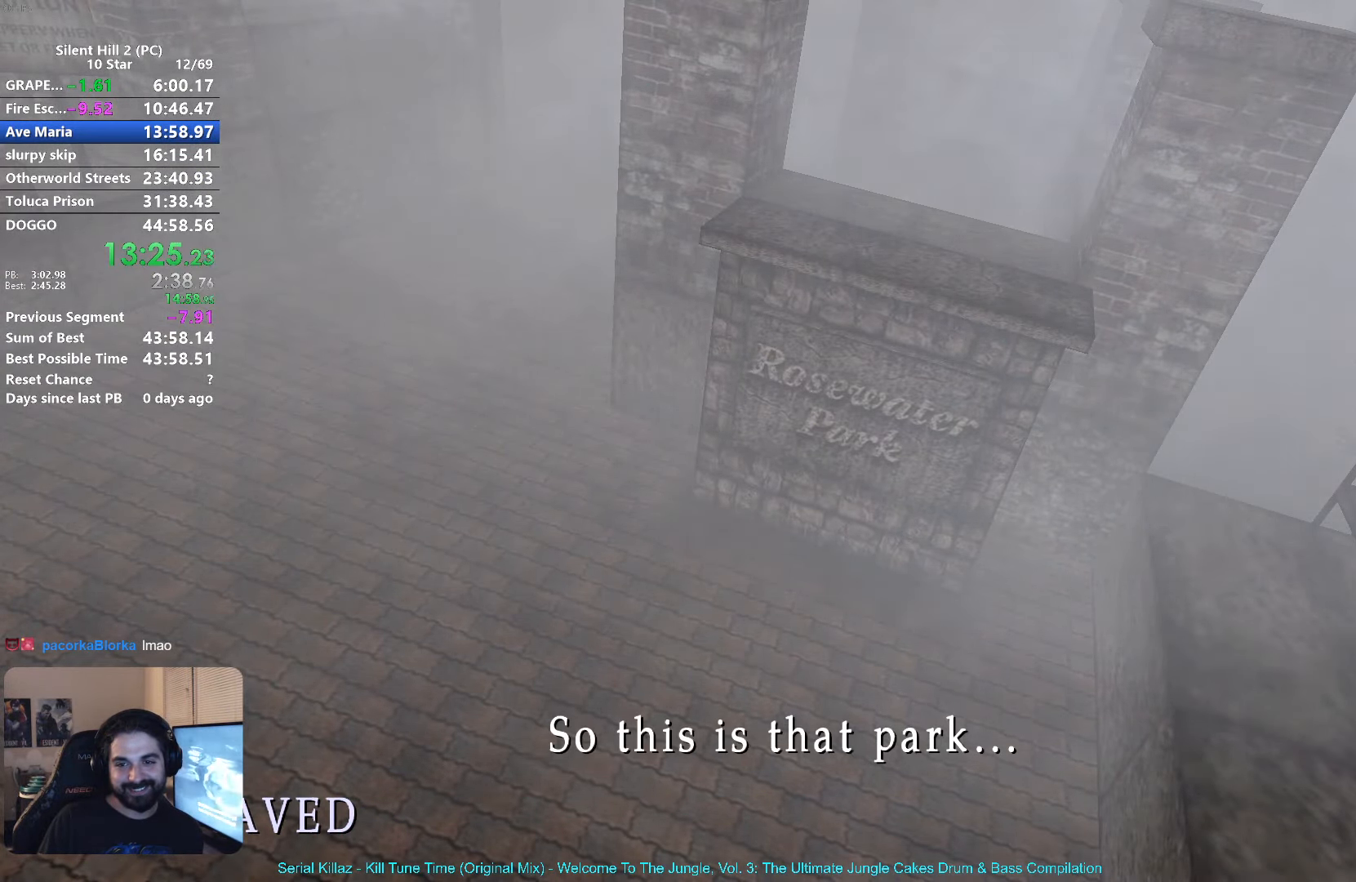
{"buttons": [], "left_stick": "up", "button_events": [[67, "X", "up"], [333, "SELECT", "down"], [433, "SELECT", "up"]]}
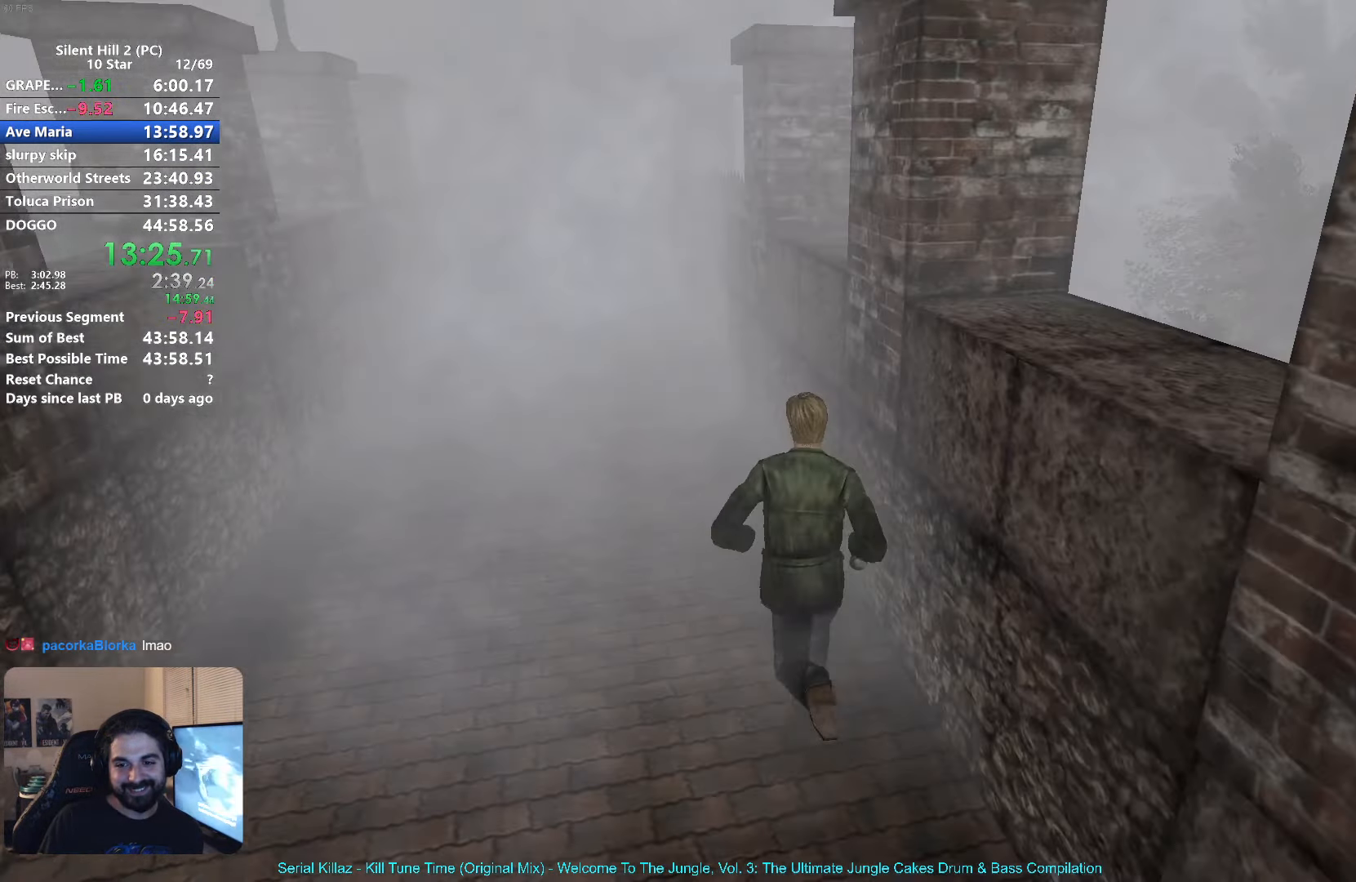
{"buttons": ["X"], "left_stick": "up", "button_events": [[67, "X", "down"]]}
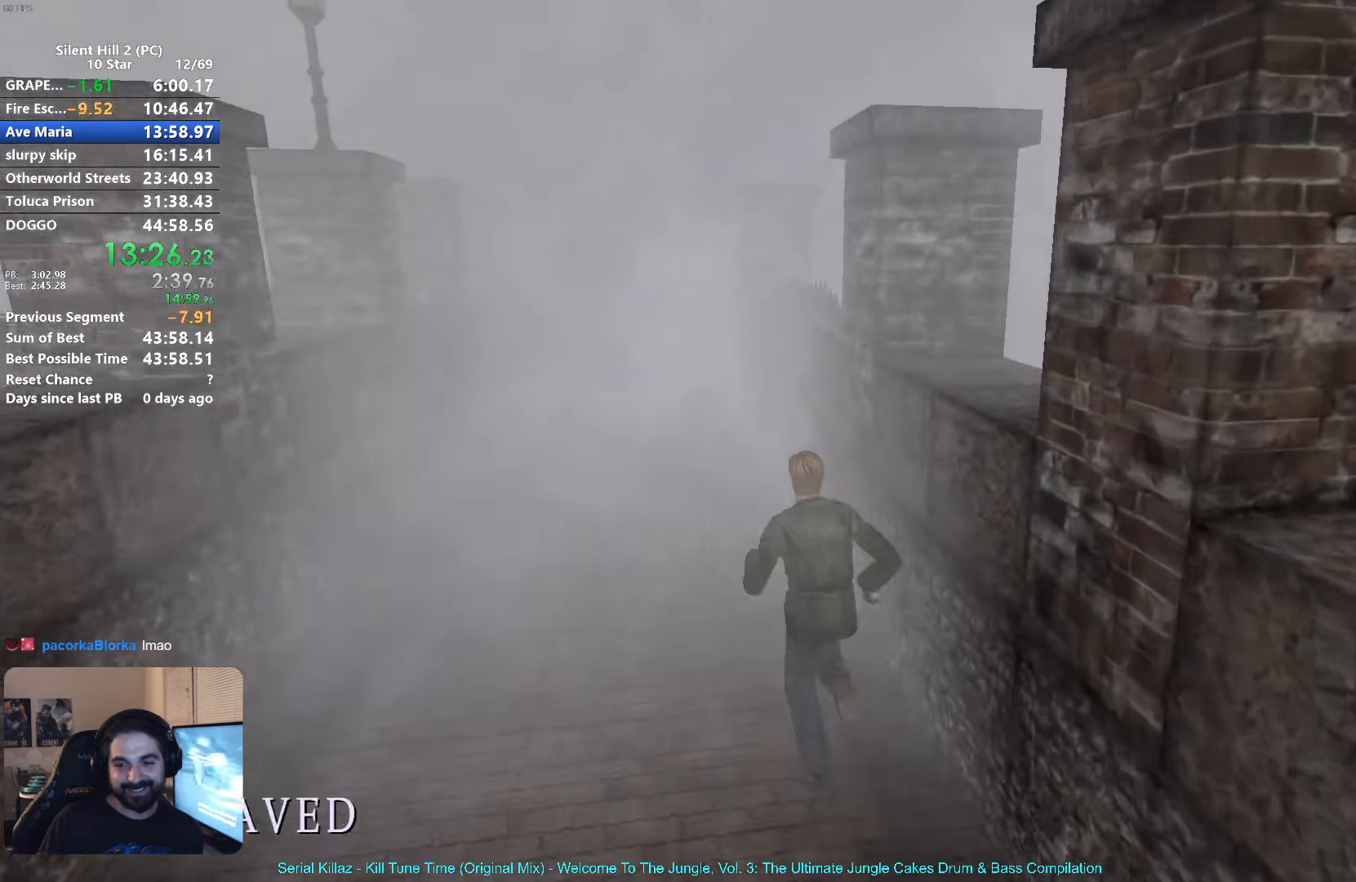
{"buttons": ["X"], "left_stick": "up", "button_events": []}
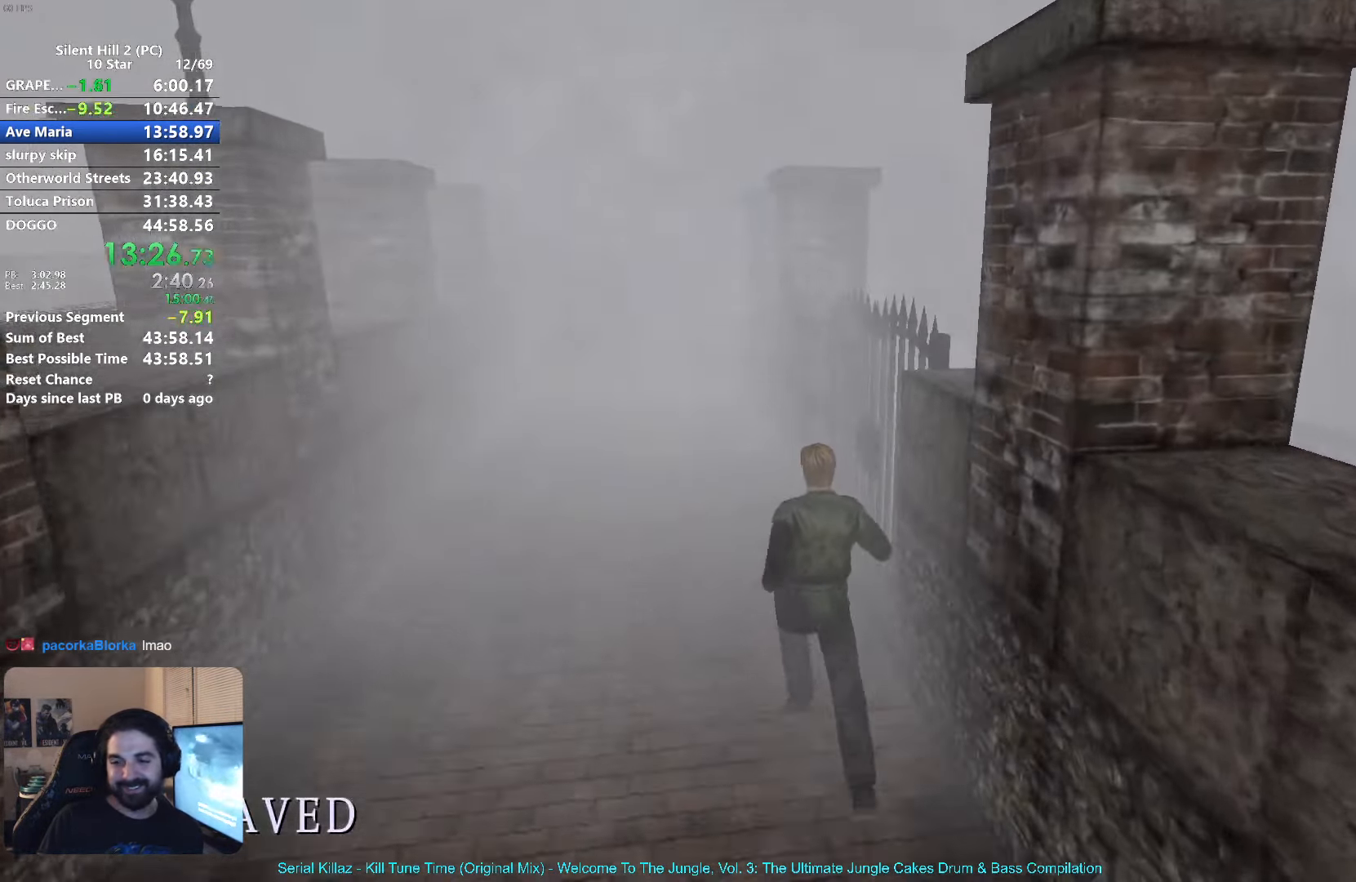
{"buttons": ["X"], "left_stick": "up", "button_events": []}
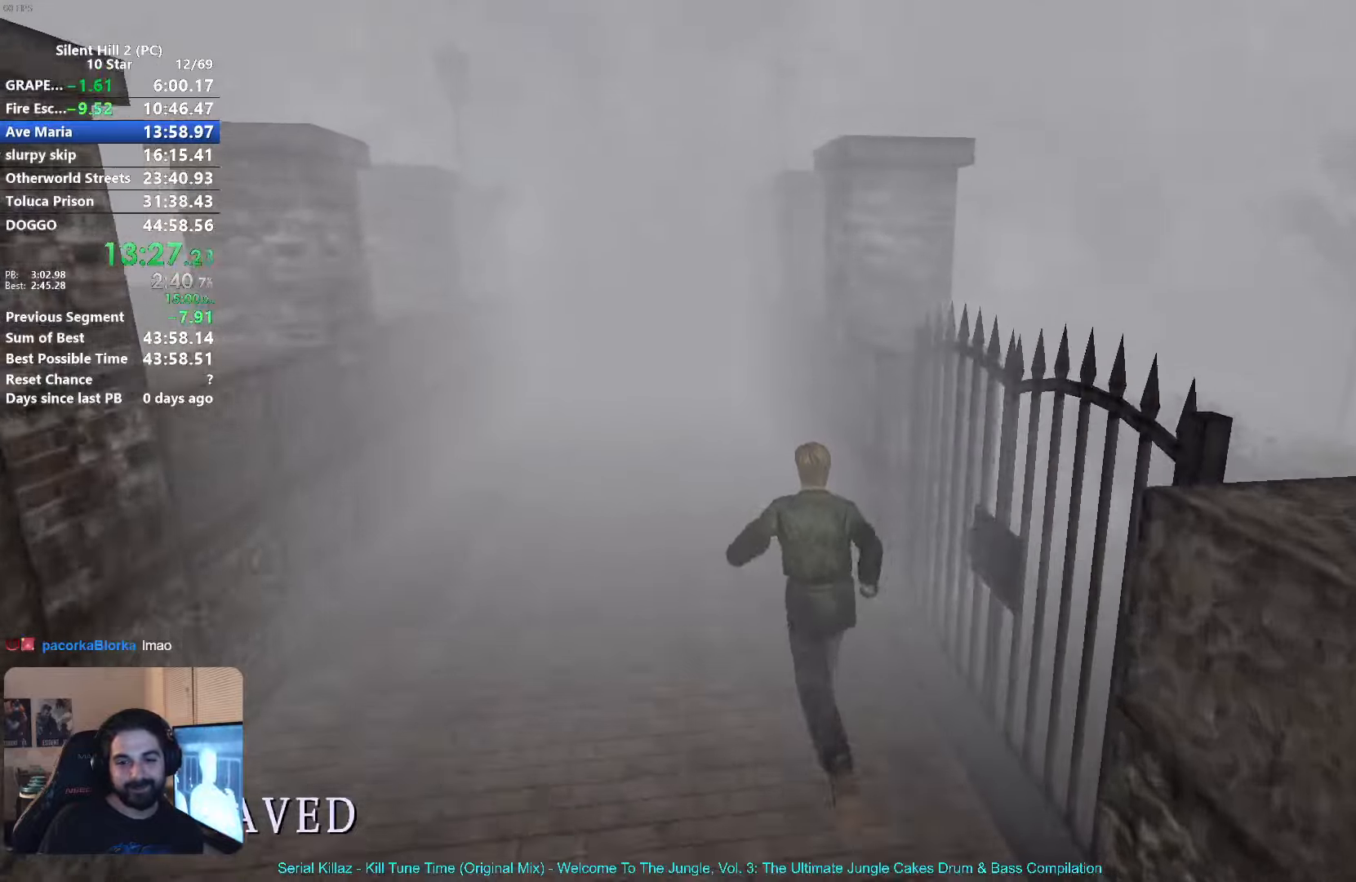
{"buttons": ["X"], "left_stick": "up", "button_events": []}
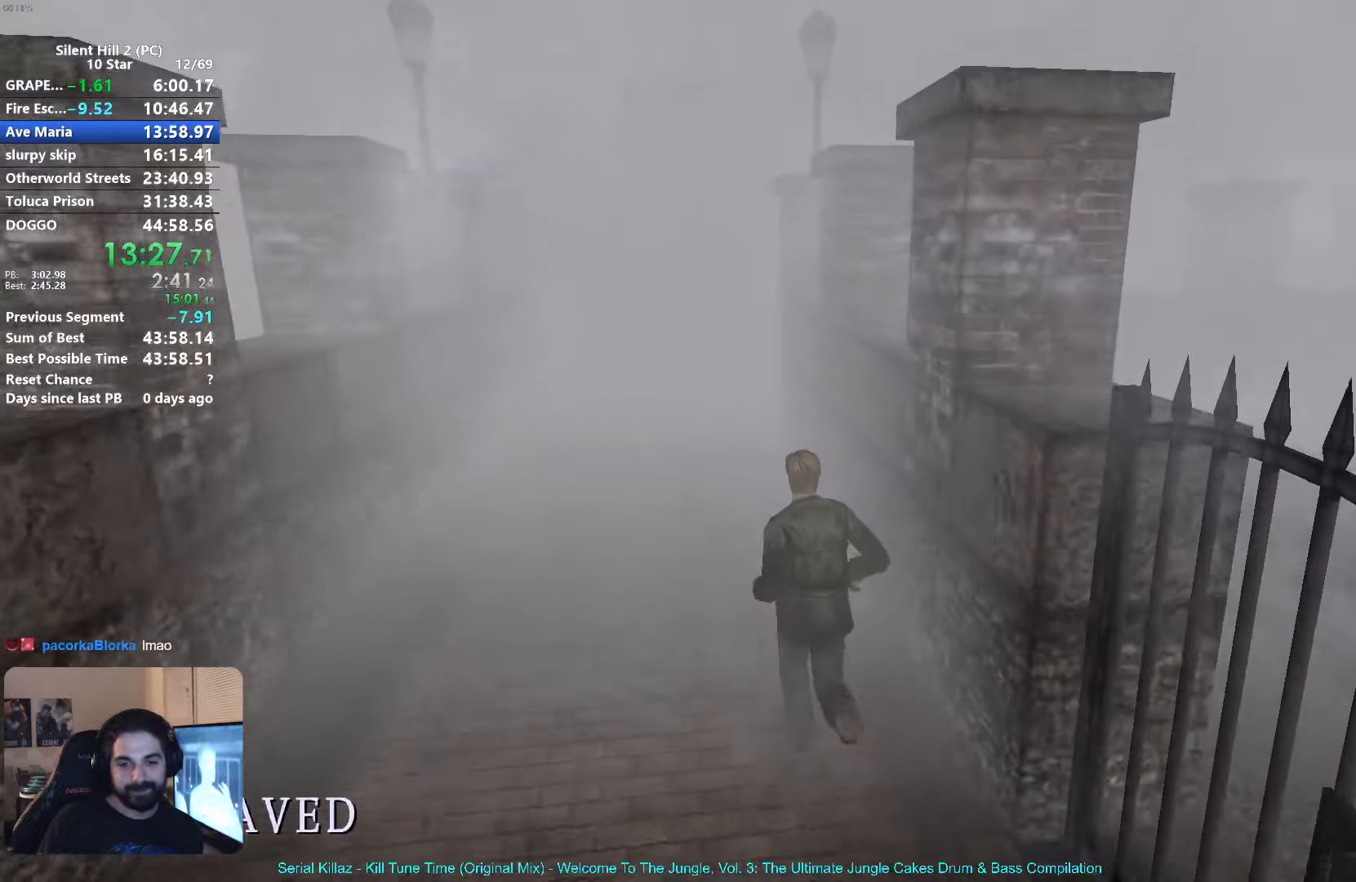
{"buttons": ["X"], "left_stick": "up", "button_events": []}
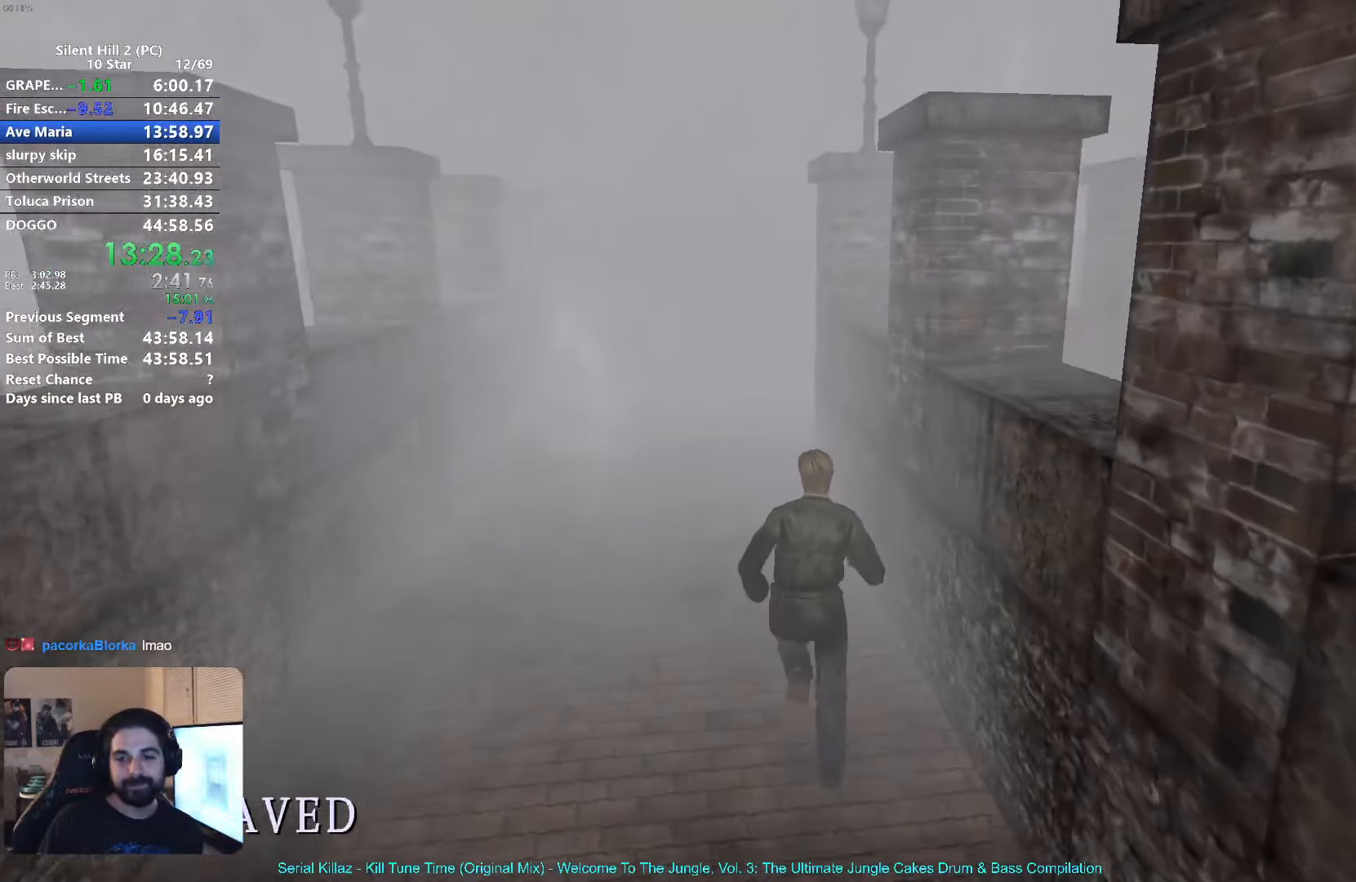
{"buttons": ["X"], "left_stick": "up", "button_events": []}
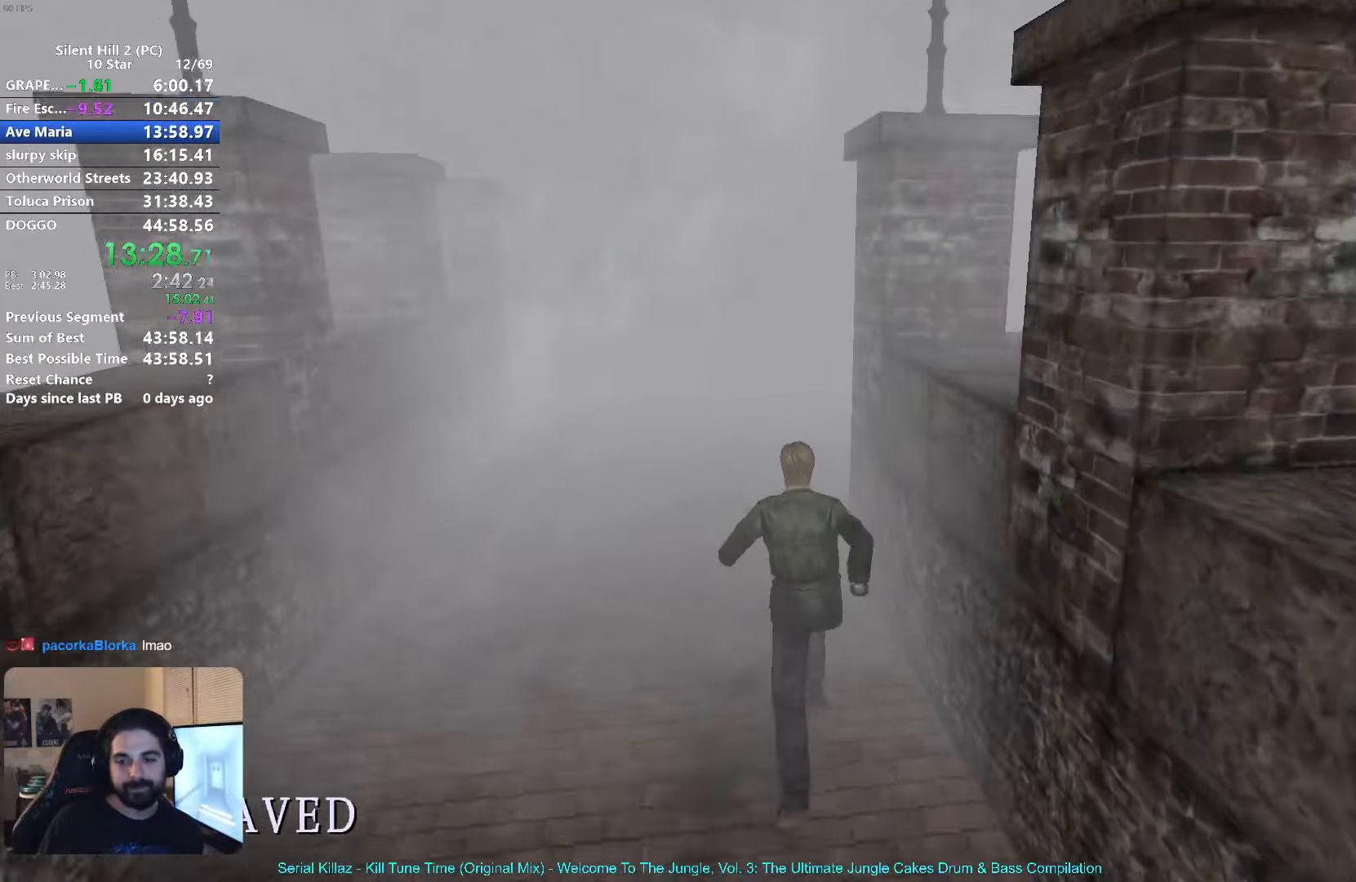
{"buttons": ["X"], "left_stick": "up-right", "button_events": []}
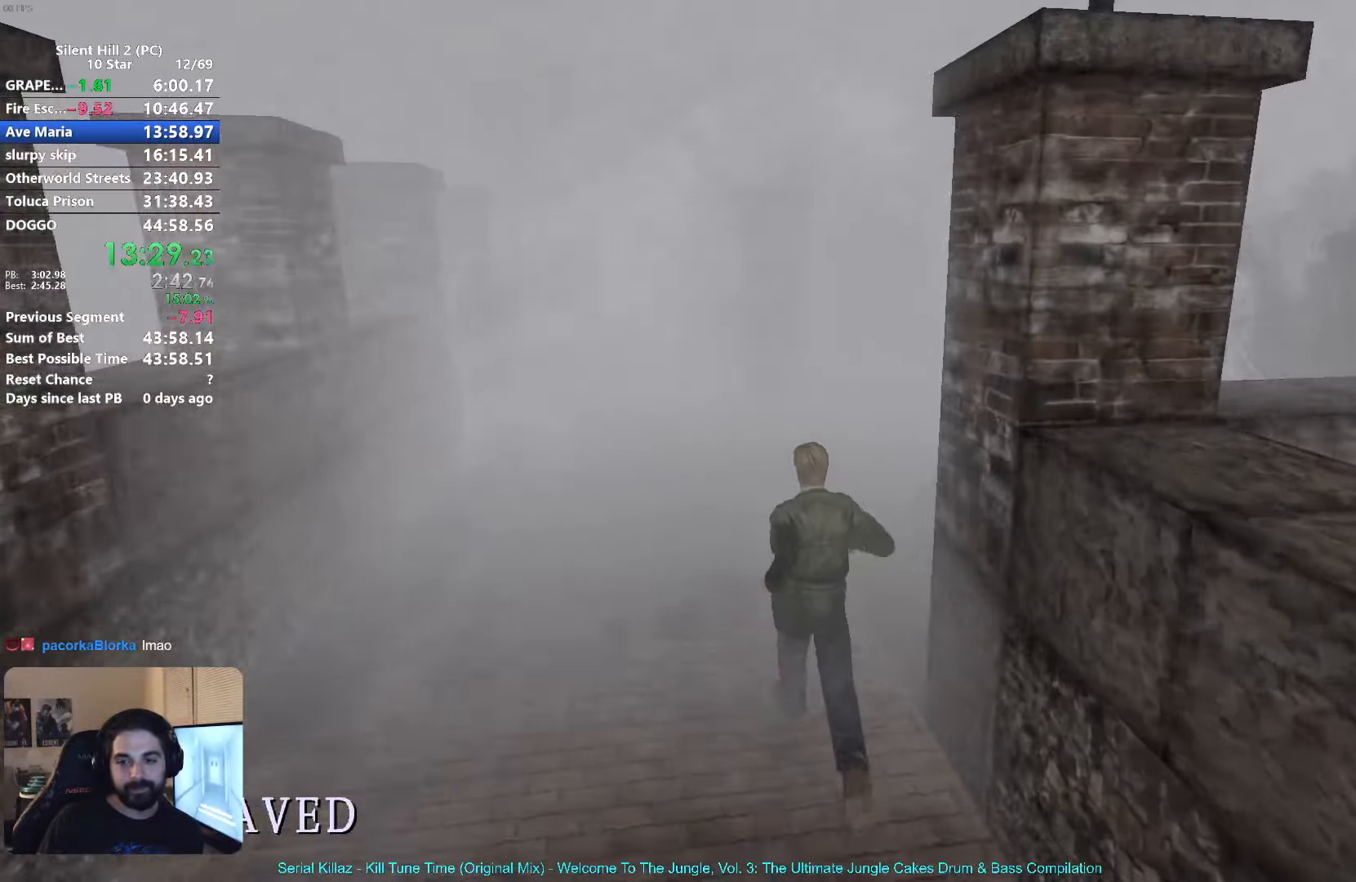
{"buttons": ["X"], "left_stick": "up-right", "button_events": []}
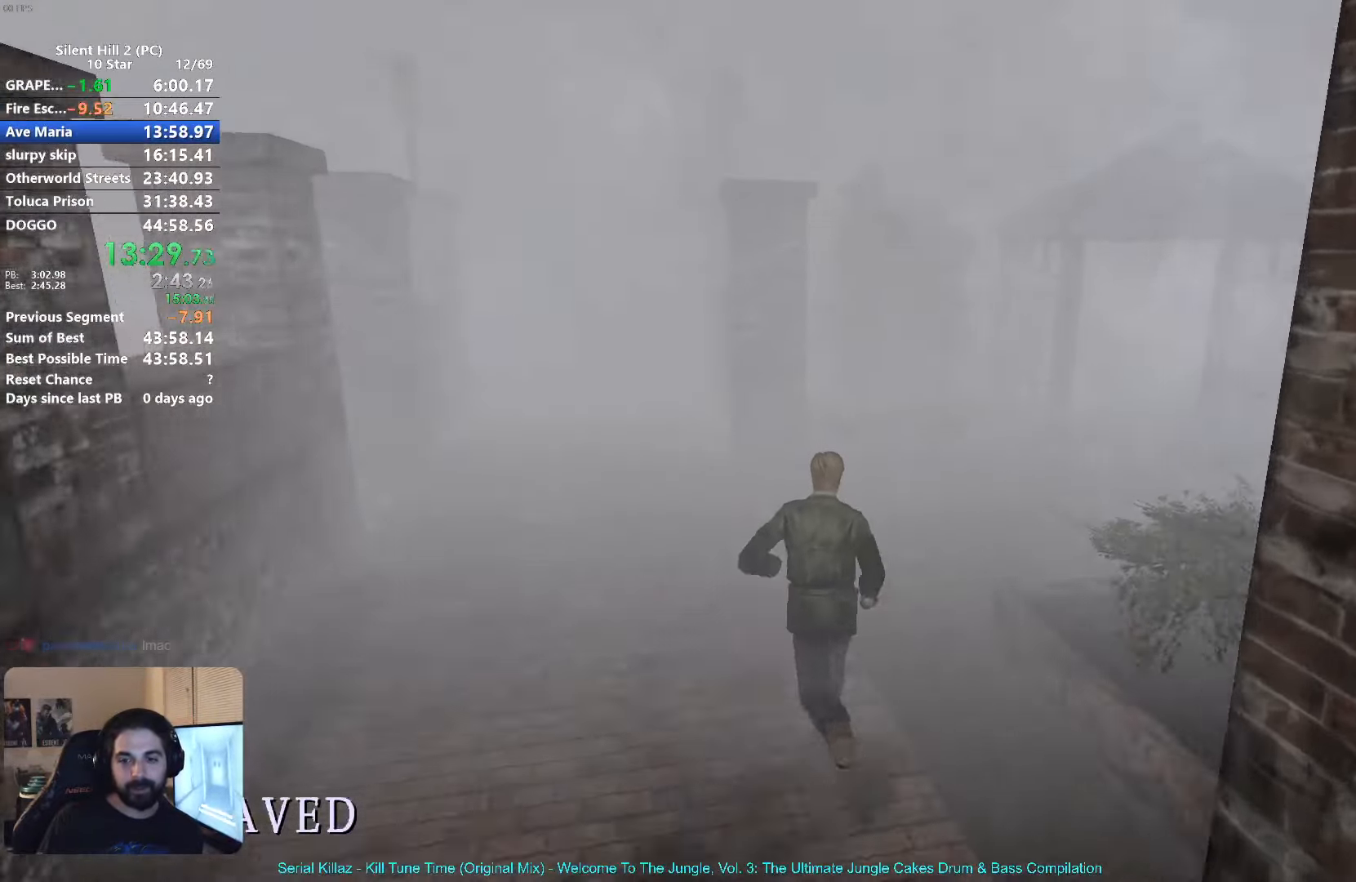
{"buttons": [], "left_stick": "up-right", "button_events": [[150, "X", "up"]]}
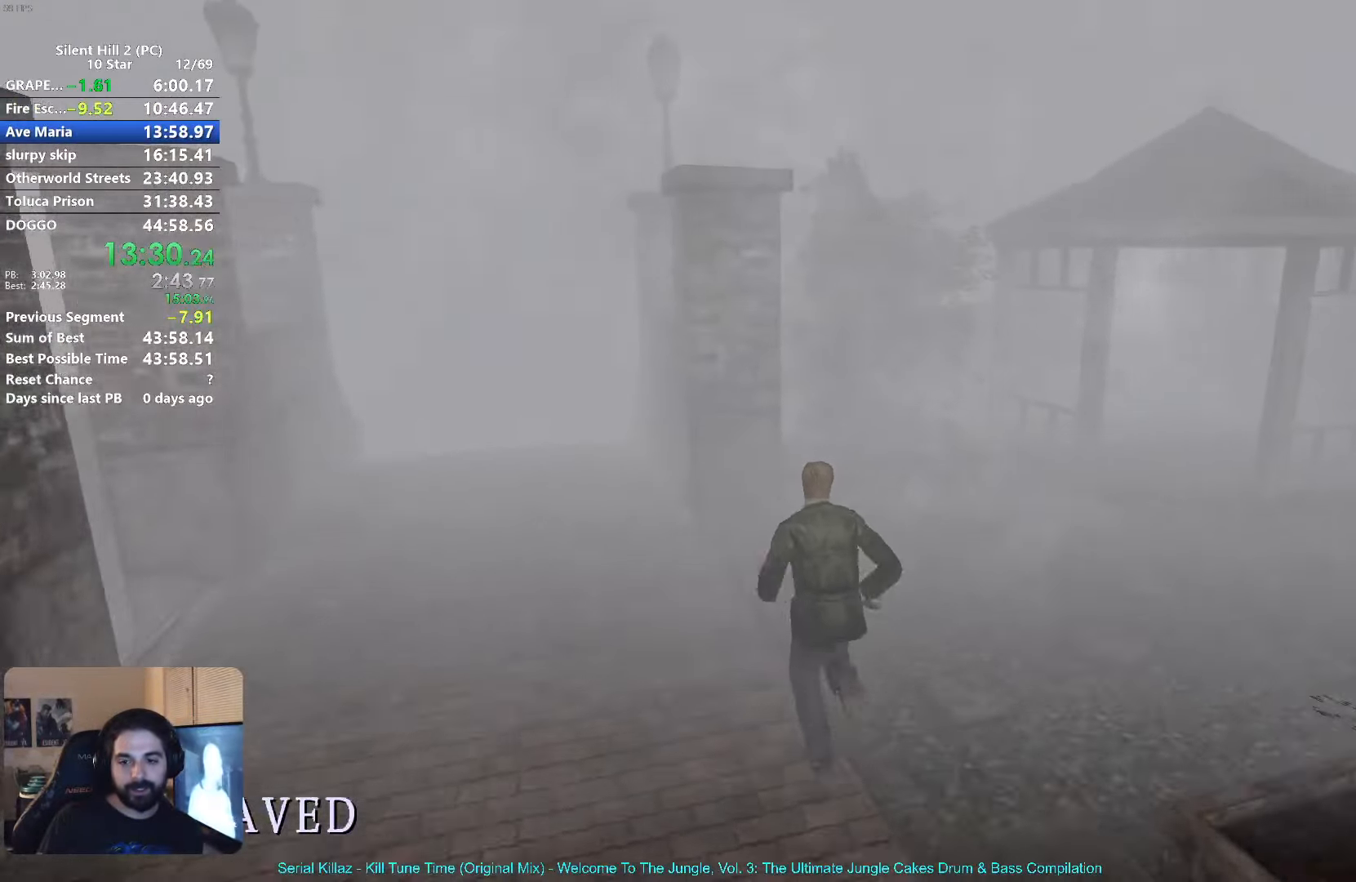
{"buttons": [], "left_stick": "up-left", "button_events": []}
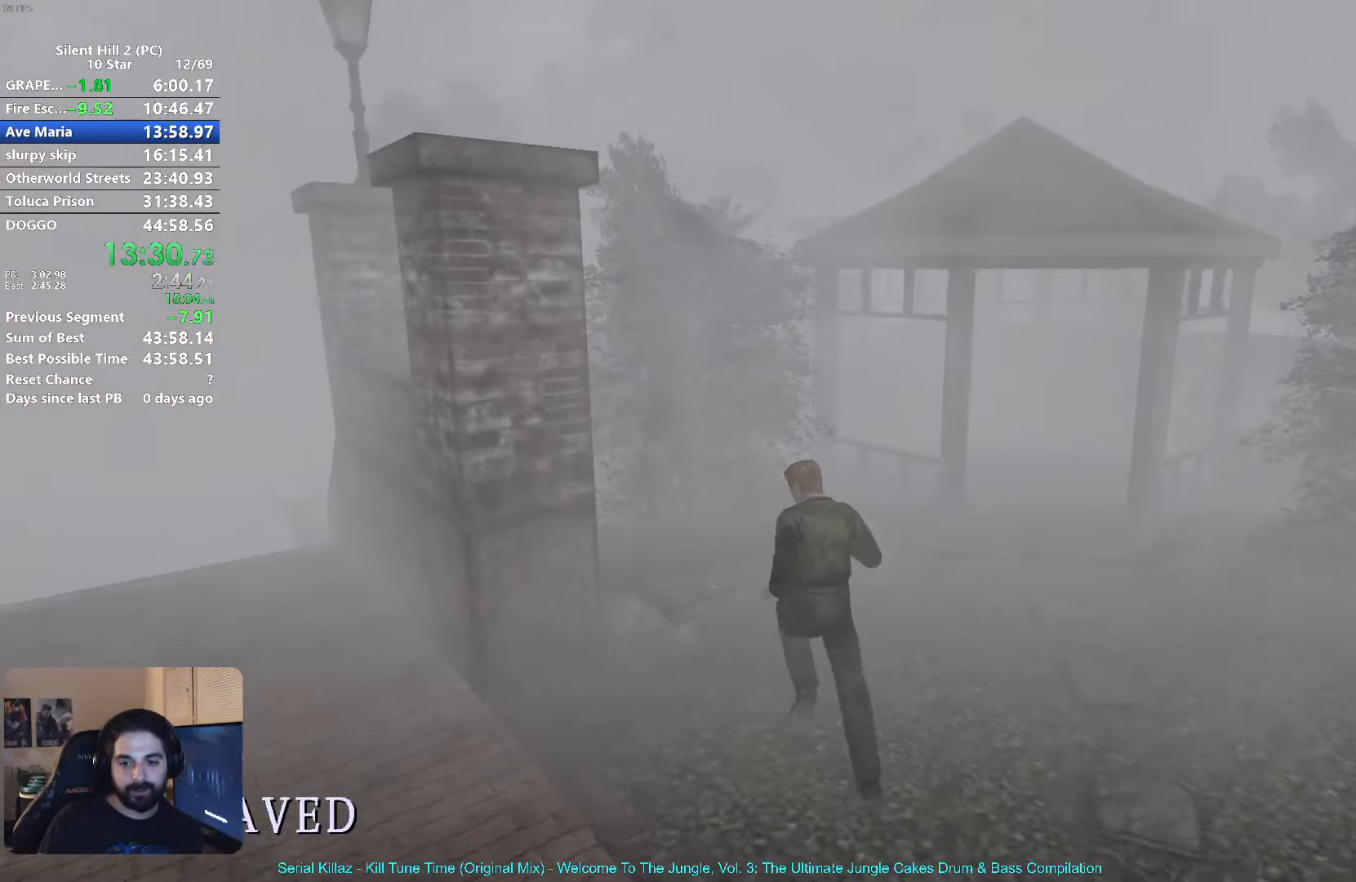
{"buttons": [], "left_stick": "down-left", "button_events": [[84, "A", "down"], [150, "A", "up"], [234, "A", "down"], [317, "A", "up"], [367, "A", "down"], [450, "A", "up"]]}
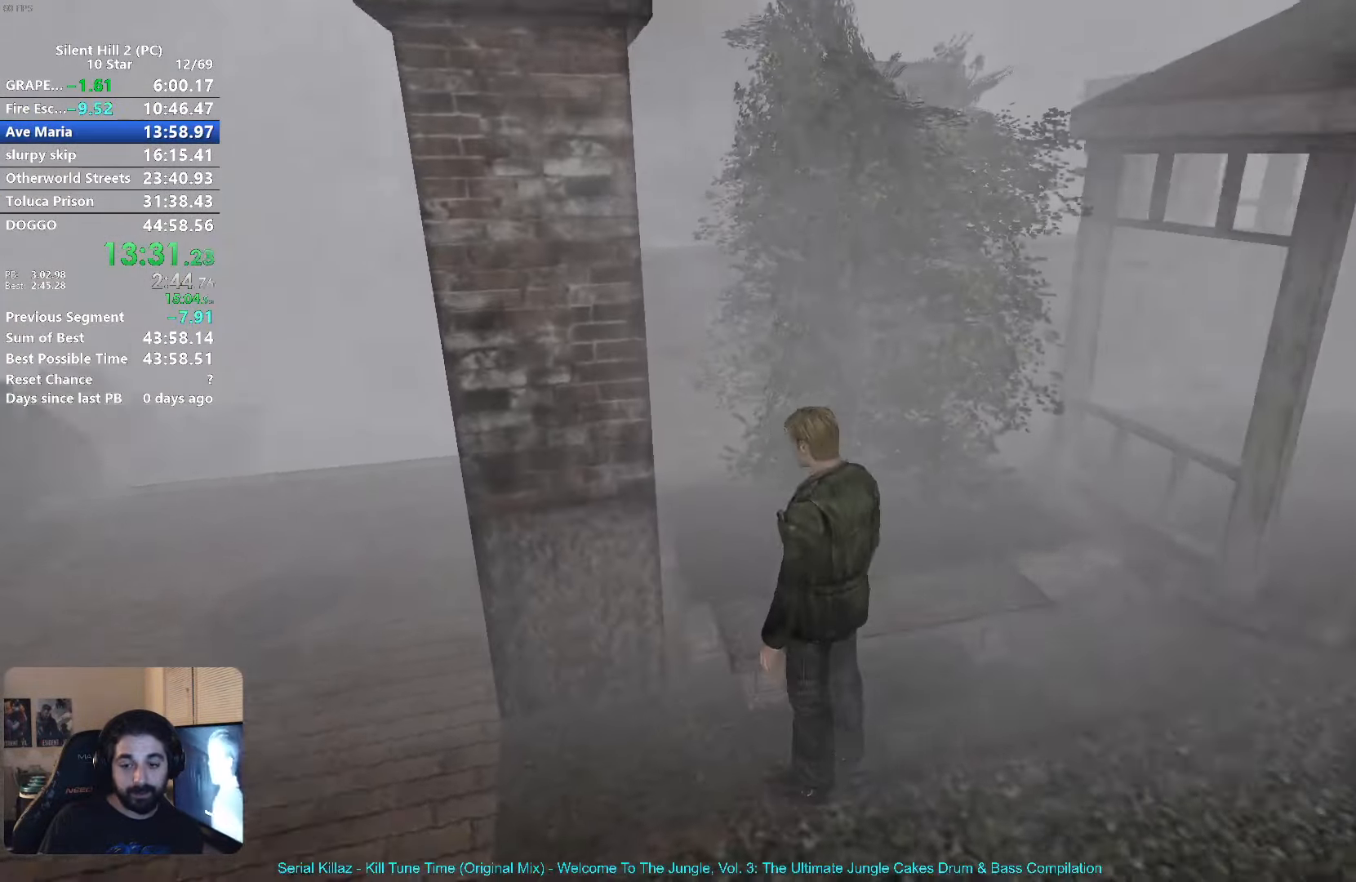
{"buttons": ["X"], "left_stick": "up", "button_events": [[150, "X", "down"]]}
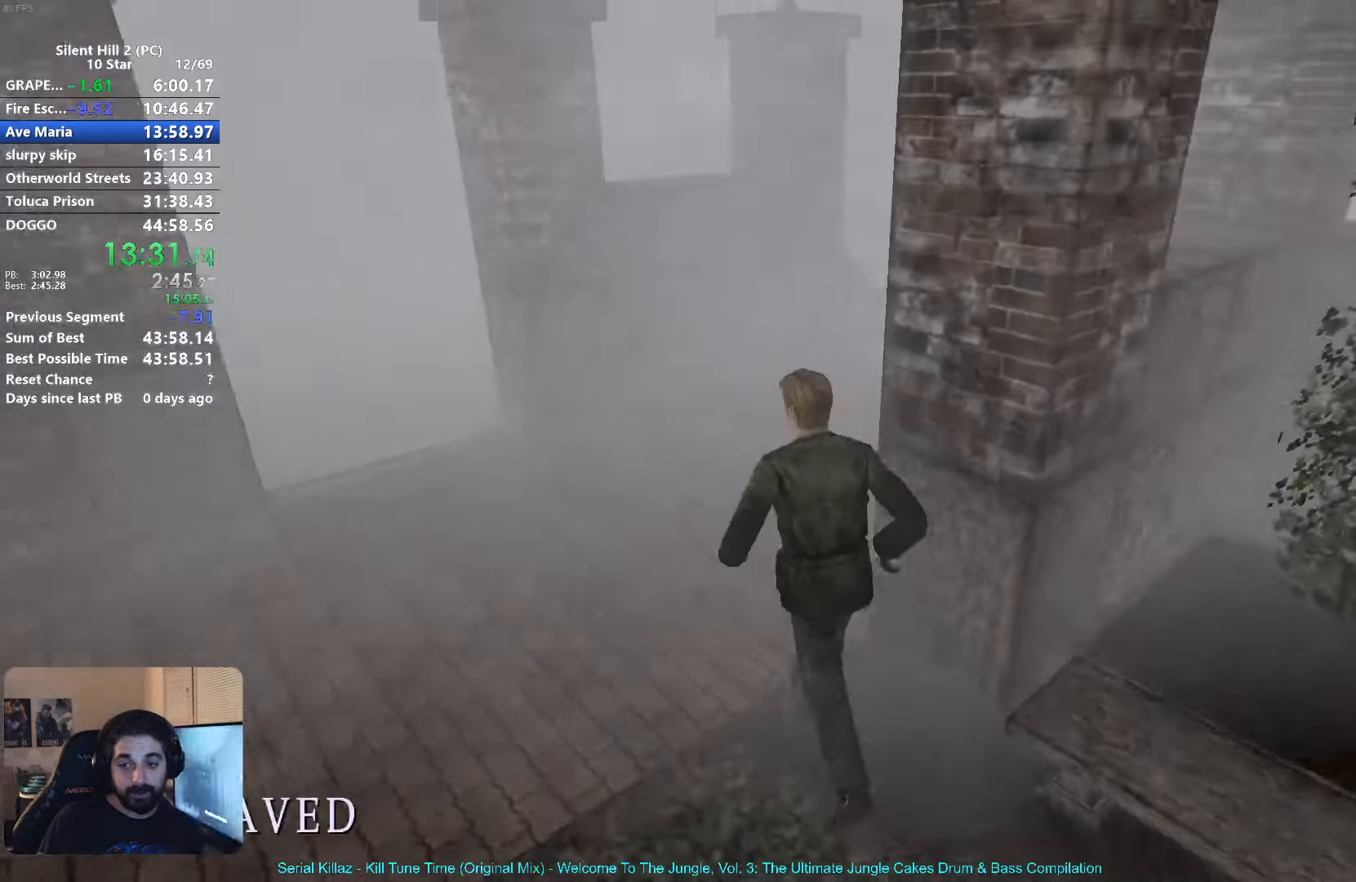
{"buttons": ["X"], "left_stick": "up-right", "button_events": []}